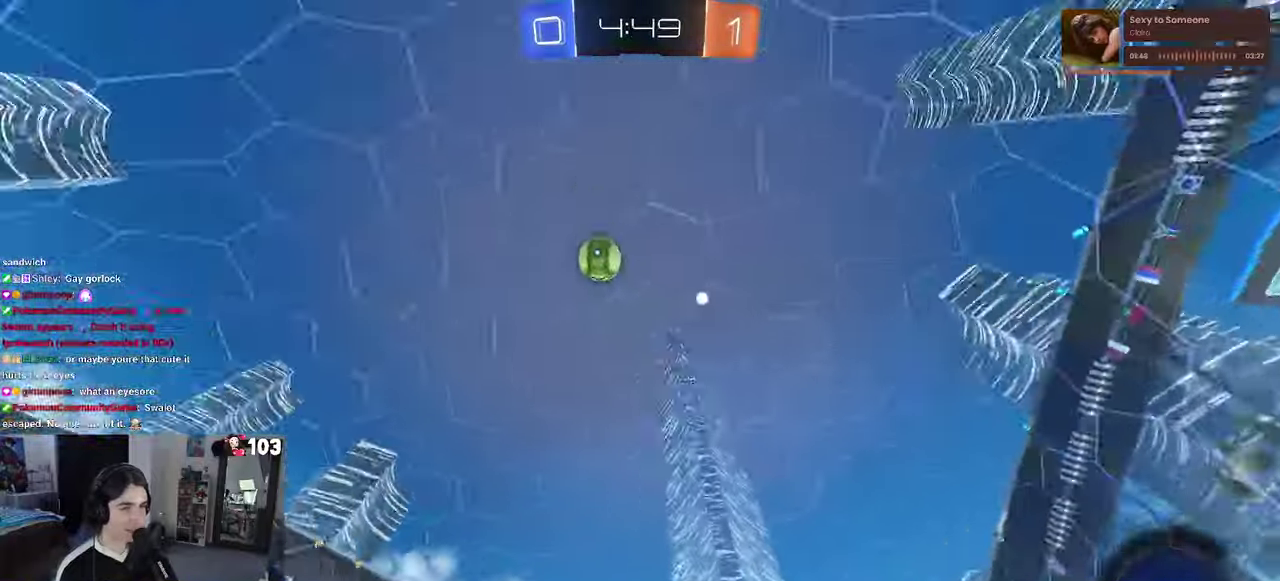
Gameplay with a controller (PlayStation layout); each line is a JSON object with the inputs held at the frame after it. "events" lists button and stick changes between this image and that frame as [ms after this image, input, new state], when the widget could be followed in between. This document gives stick clicks only as held states, not as events. Not read: L1.
{"buttons": ["L2"], "left_stick": "center", "right_stick": "center", "events": [[83, "left_stick", "left"], [450, "left_stick", "center"], [467, "L2", "down"], [467, "R2", "up"]]}
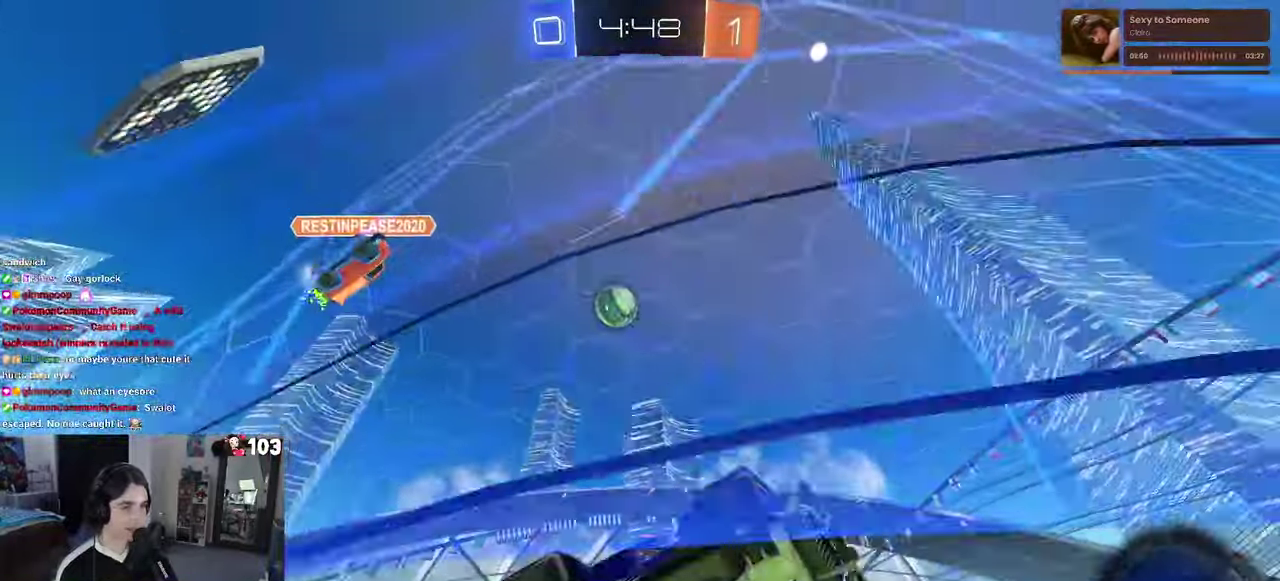
{"buttons": ["R2"], "left_stick": "left", "right_stick": "center", "events": [[167, "R2", "down"], [217, "L2", "up"], [350, "left_stick", "left"]]}
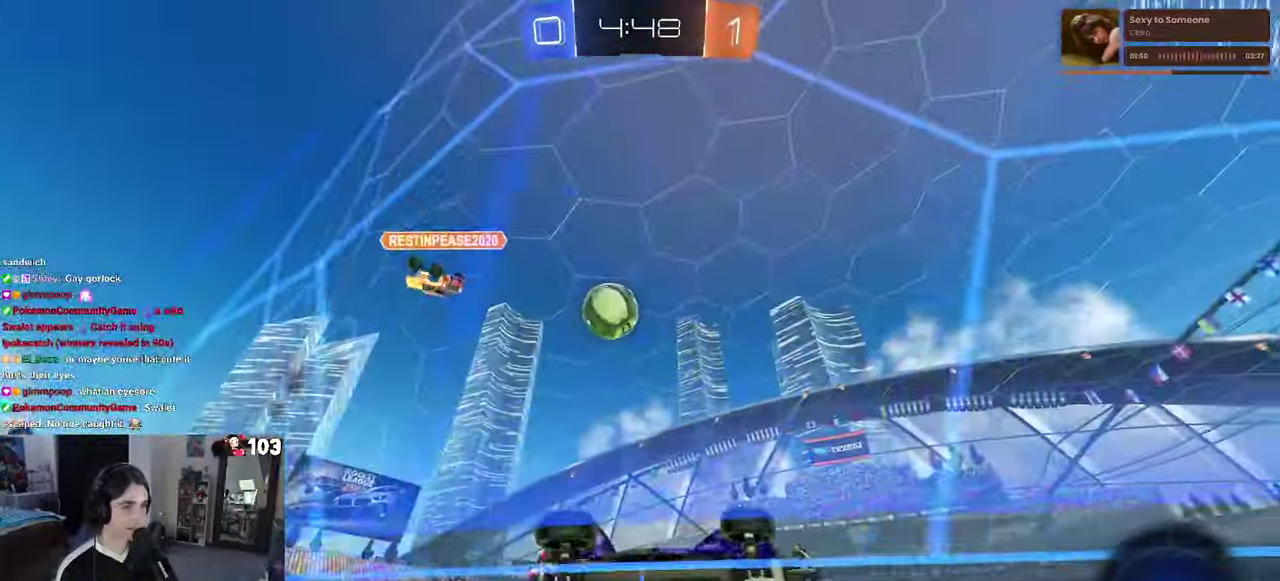
{"buttons": ["L2"], "left_stick": "left", "right_stick": "center", "events": [[83, "left_stick", "center"], [450, "L2", "down"], [450, "left_stick", "left"], [467, "R2", "up"]]}
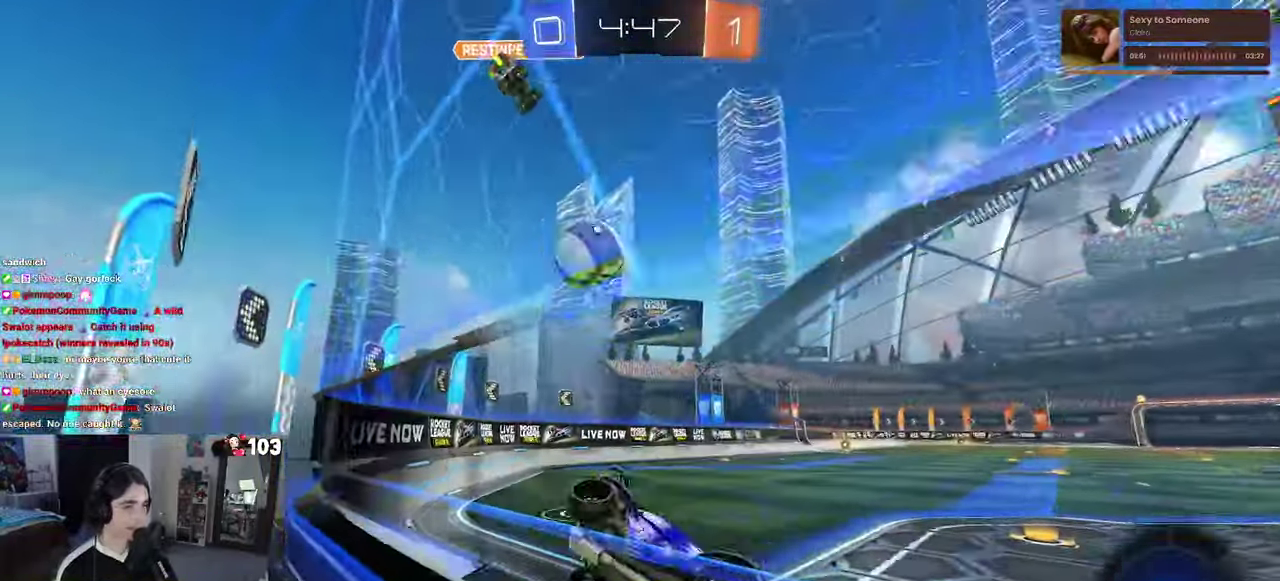
{"buttons": ["L2"], "left_stick": "down-right", "right_stick": "center"}